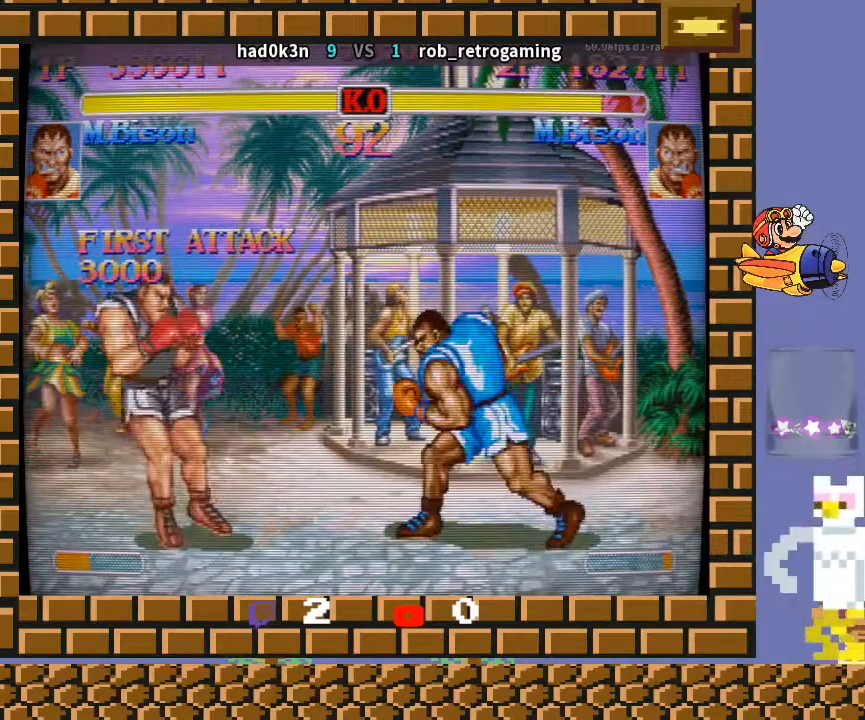
Gameplay with a controller (arcade stick); each line is a JSON object with the inputs held at the frame after it. "events" lists button and stick changes between this image and that frame as [ms after this image, input, new state], when the widget could be followed in between. Not read: L3 R3 Y.
{"buttons": ["CROSS", "CIRCLE", "R2"], "left_stick": "down-left", "events": [[100, "left_stick", "down-left"]]}
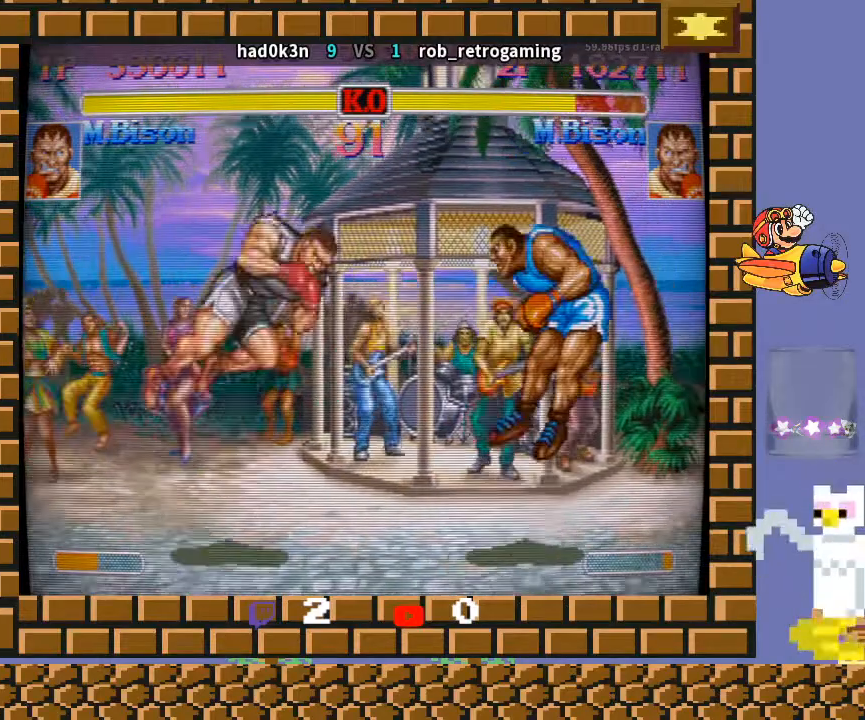
{"buttons": ["CROSS", "CIRCLE", "R2"], "left_stick": "down-left", "events": [[300, "left_stick", "down-right"], [433, "left_stick", "down-left"]]}
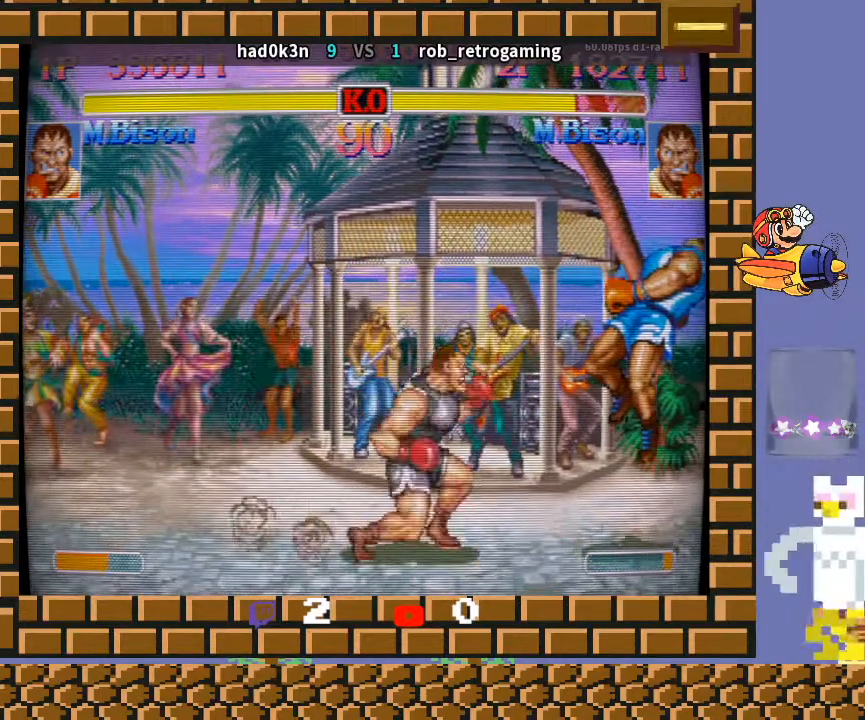
{"buttons": ["CROSS", "CIRCLE", "R2"], "left_stick": "down-left", "events": []}
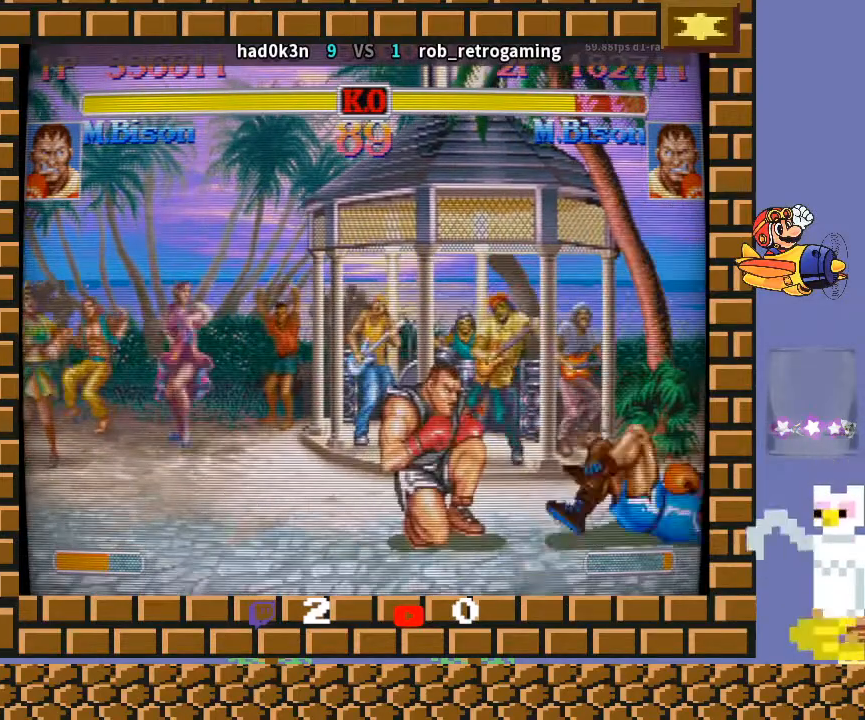
{"buttons": ["CROSS", "CIRCLE", "R2"], "left_stick": "down-left", "events": [[167, "CROSS", "up"], [233, "CROSS", "down"]]}
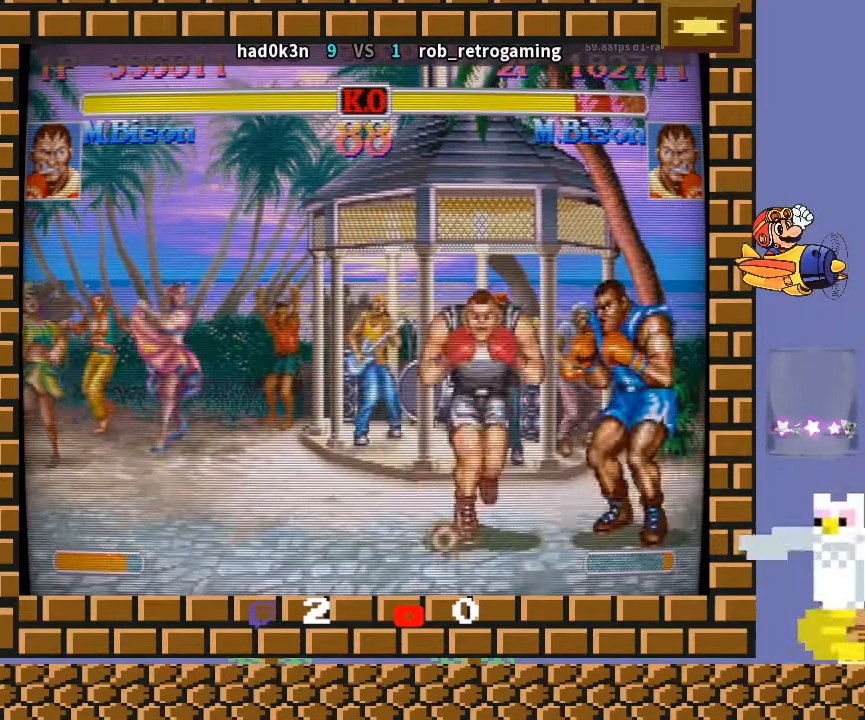
{"buttons": ["CROSS", "CIRCLE", "R2"], "left_stick": "down-left", "events": []}
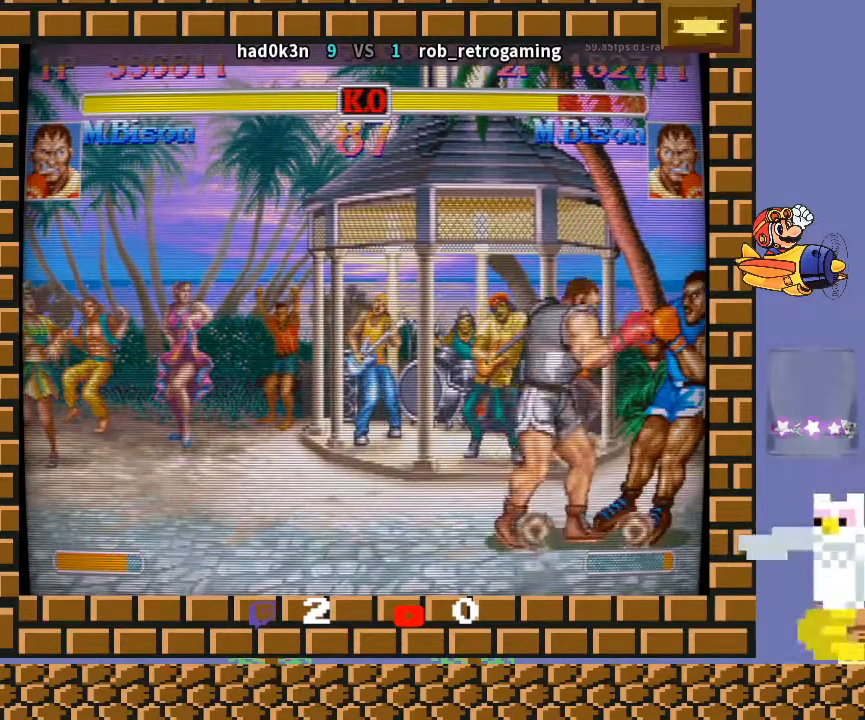
{"buttons": ["CROSS", "CIRCLE", "R2"], "left_stick": "down-left", "events": [[167, "left_stick", "down-right"], [300, "left_stick", "down-left"]]}
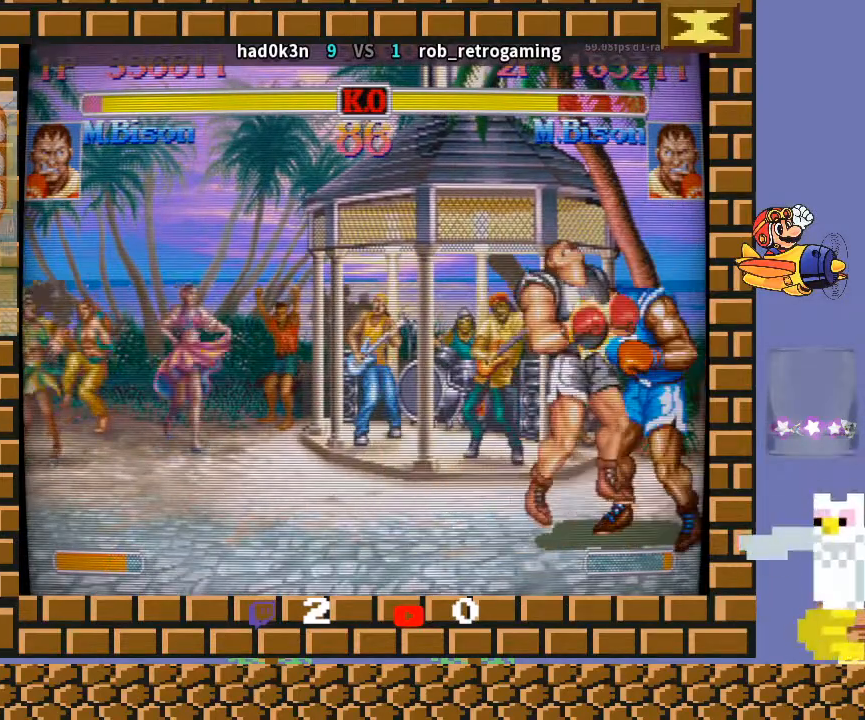
{"buttons": ["CROSS", "CIRCLE", "TRIANGLE", "R2"], "left_stick": "center", "events": [[133, "left_stick", "right"], [233, "TRIANGLE", "down"], [333, "TRIANGLE", "up"], [433, "TRIANGLE", "down"], [500, "left_stick", "center"]]}
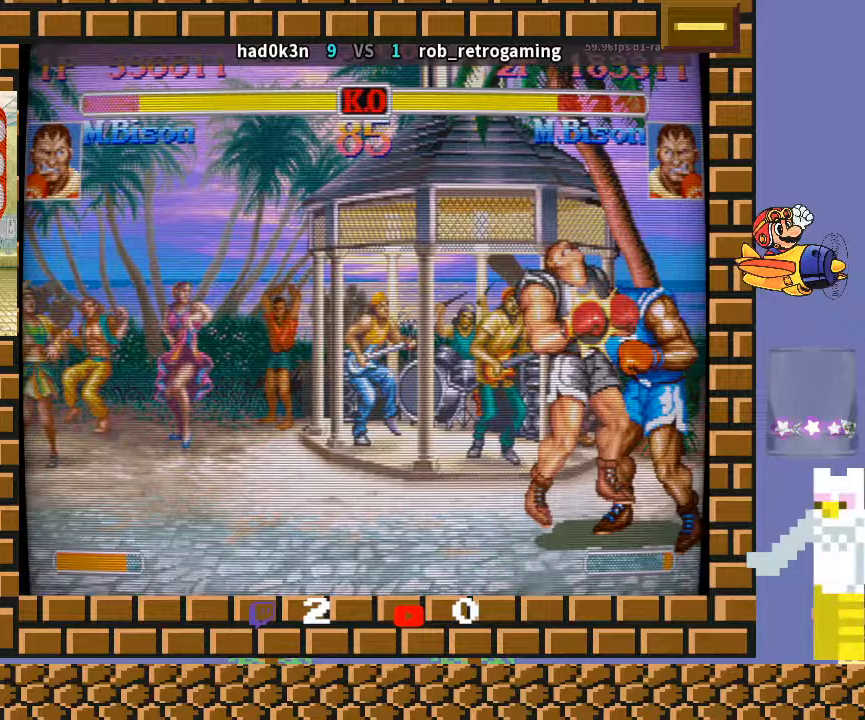
{"buttons": [], "left_stick": "down-left", "events": [[33, "left_stick", "right"], [67, "TRIANGLE", "up"], [167, "left_stick", "down-right"], [233, "CIRCLE", "up"], [233, "R2", "up"], [233, "left_stick", "down-left"], [267, "CROSS", "up"], [300, "CIRCLE", "down"], [333, "CROSS", "down"], [367, "CROSS", "up"], [400, "CROSS", "down"], [500, "CIRCLE", "up"], [500, "CROSS", "up"]]}
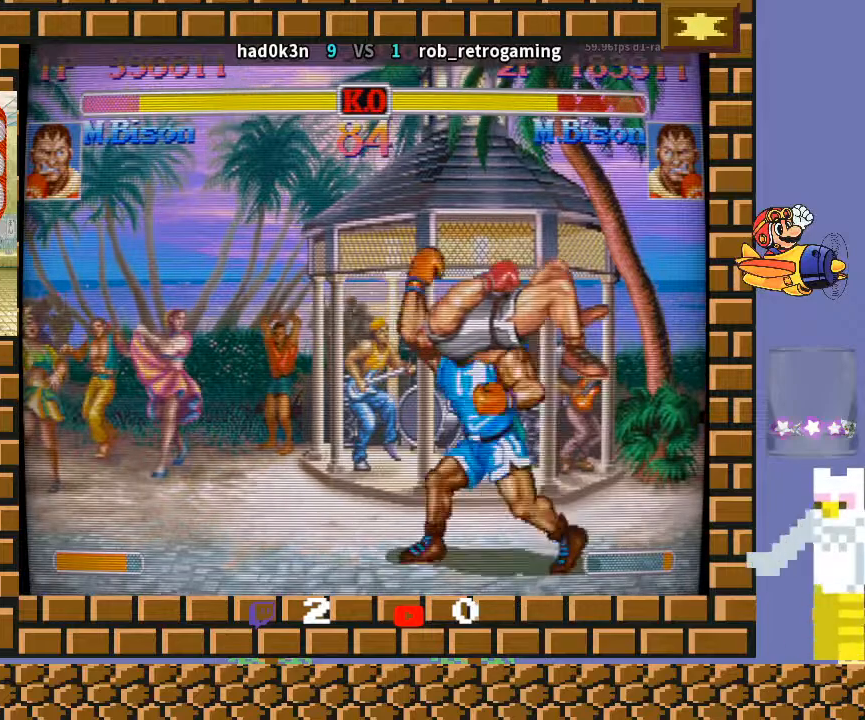
{"buttons": ["TRIANGLE"], "left_stick": "left", "events": [[33, "CIRCLE", "down"], [67, "CROSS", "down"], [100, "CIRCLE", "up"], [133, "CROSS", "up"], [267, "left_stick", "left"], [367, "TRIANGLE", "down"], [400, "TRIANGLE", "up"], [467, "TRIANGLE", "down"]]}
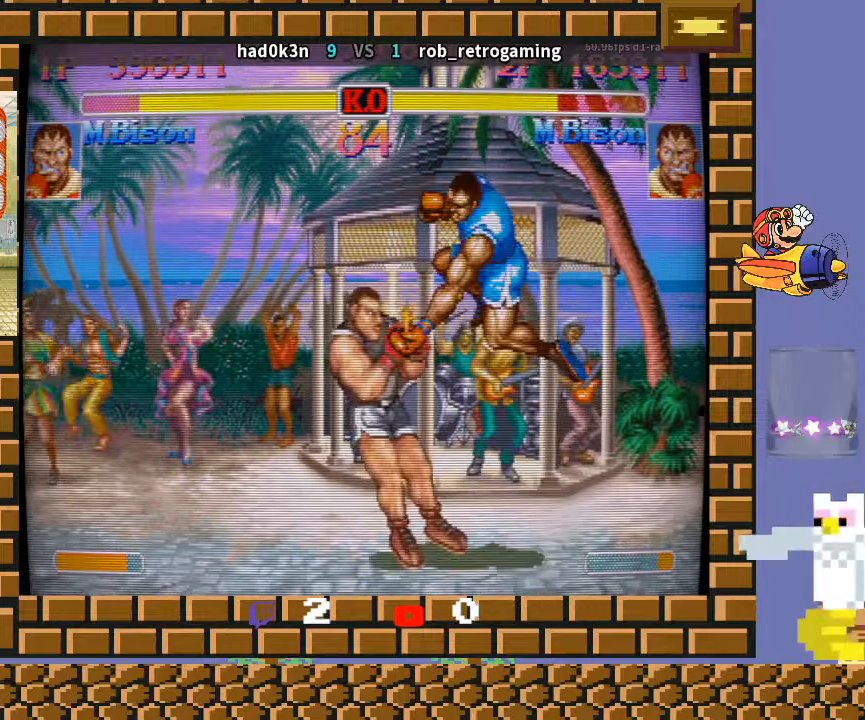
{"buttons": ["TRIANGLE"], "left_stick": "left", "events": [[33, "TRIANGLE", "up"], [33, "left_stick", "down-left"], [233, "left_stick", "left"], [467, "TRIANGLE", "down"]]}
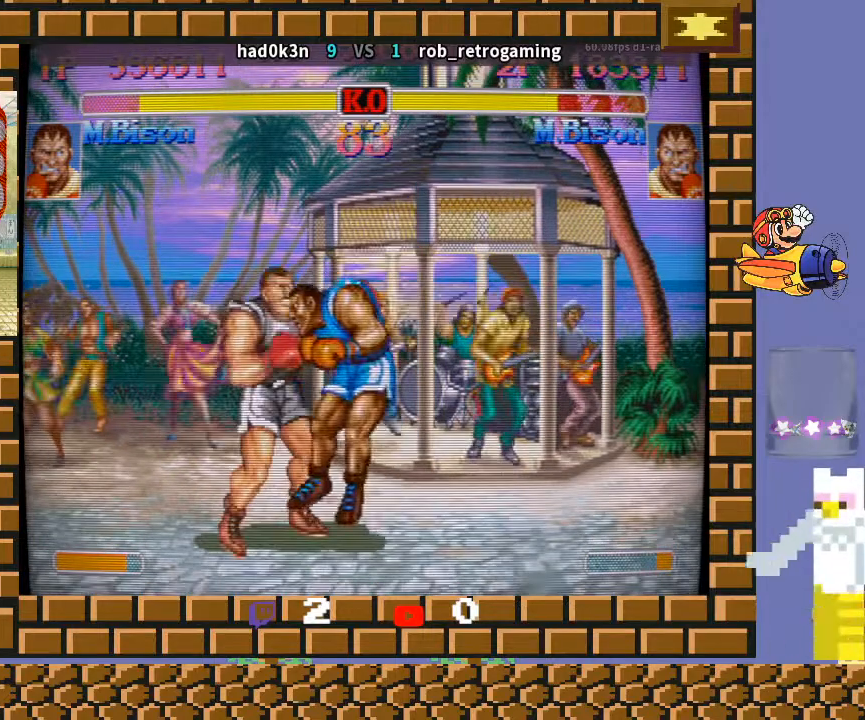
{"buttons": [], "left_stick": "right", "events": [[33, "left_stick", "down-left"], [67, "CROSS", "down"], [67, "TRIANGLE", "up"], [167, "CROSS", "up"], [500, "left_stick", "right"]]}
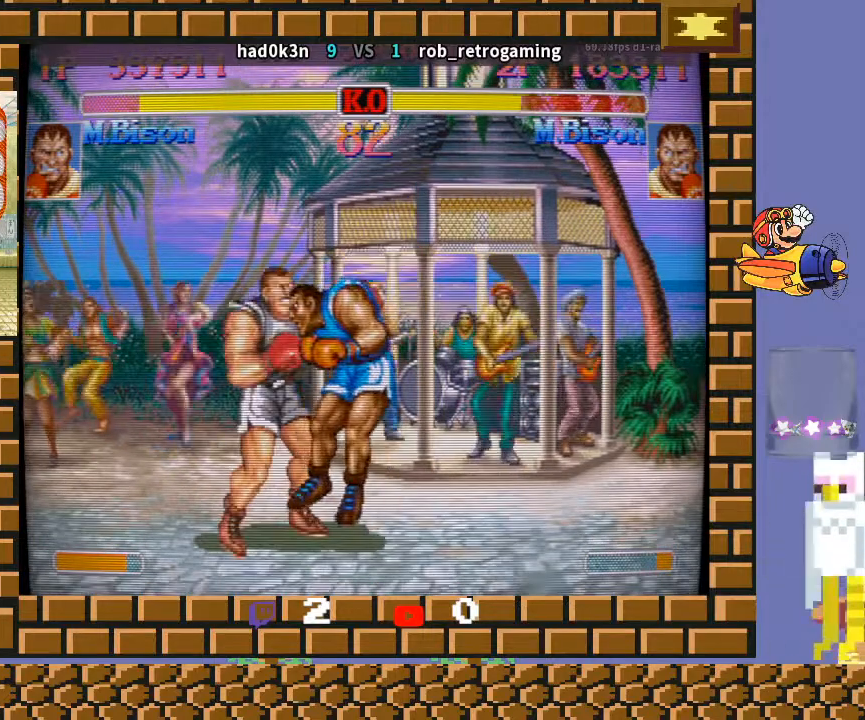
{"buttons": [], "left_stick": "right", "events": []}
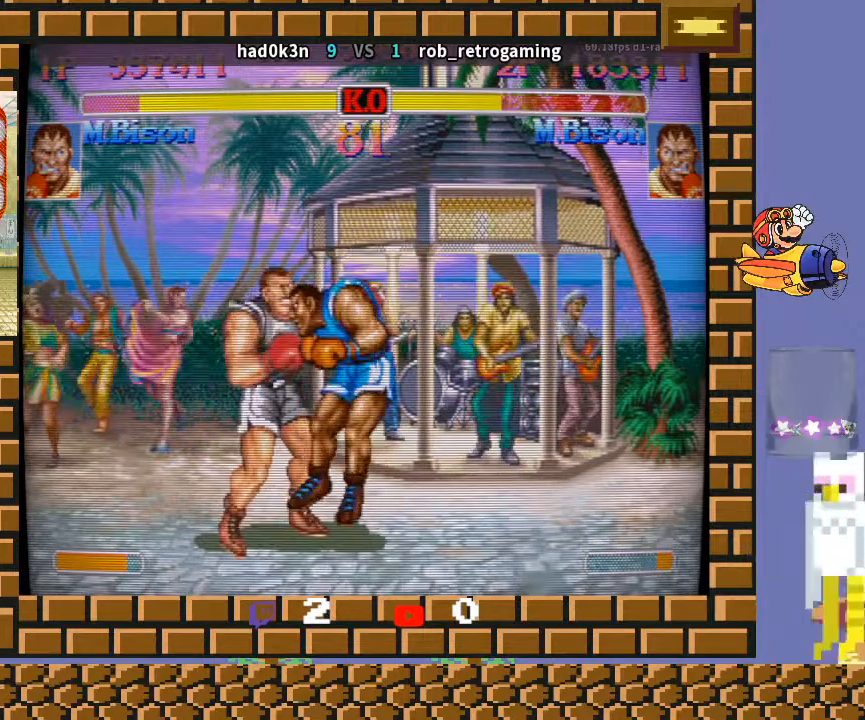
{"buttons": [], "left_stick": "right", "events": []}
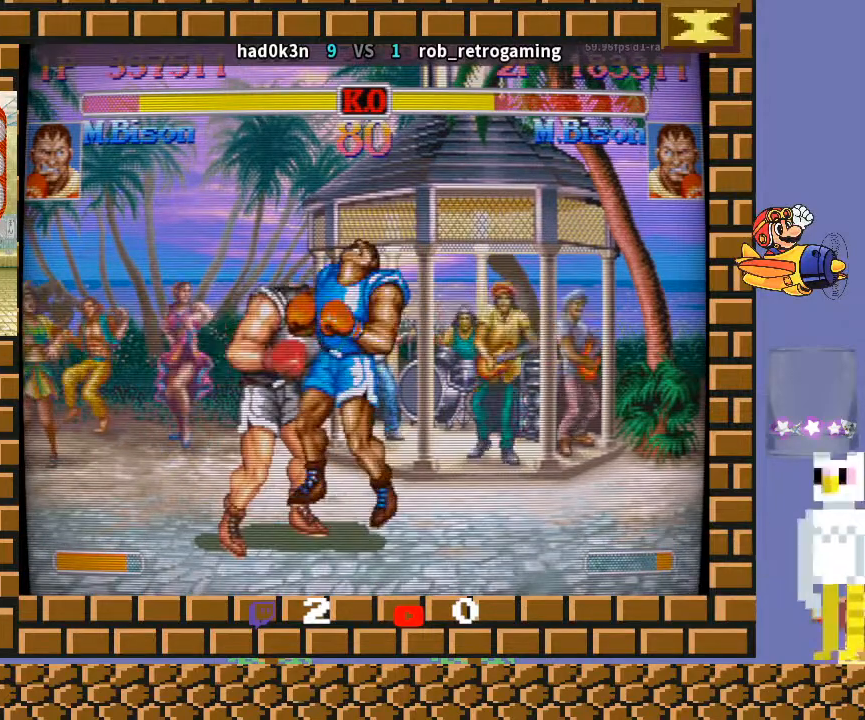
{"buttons": [], "left_stick": "right", "events": []}
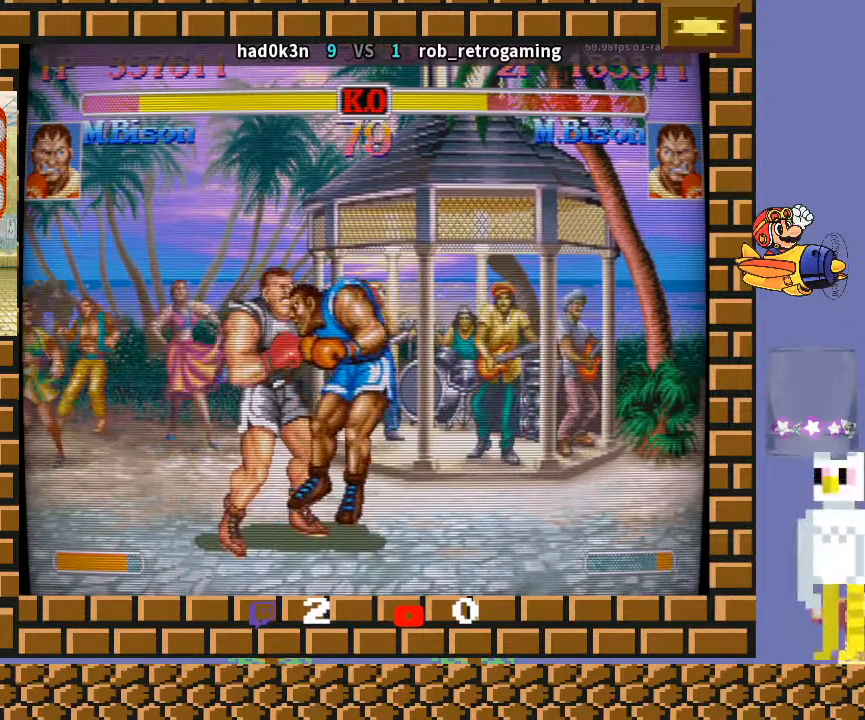
{"buttons": [], "left_stick": "right", "events": []}
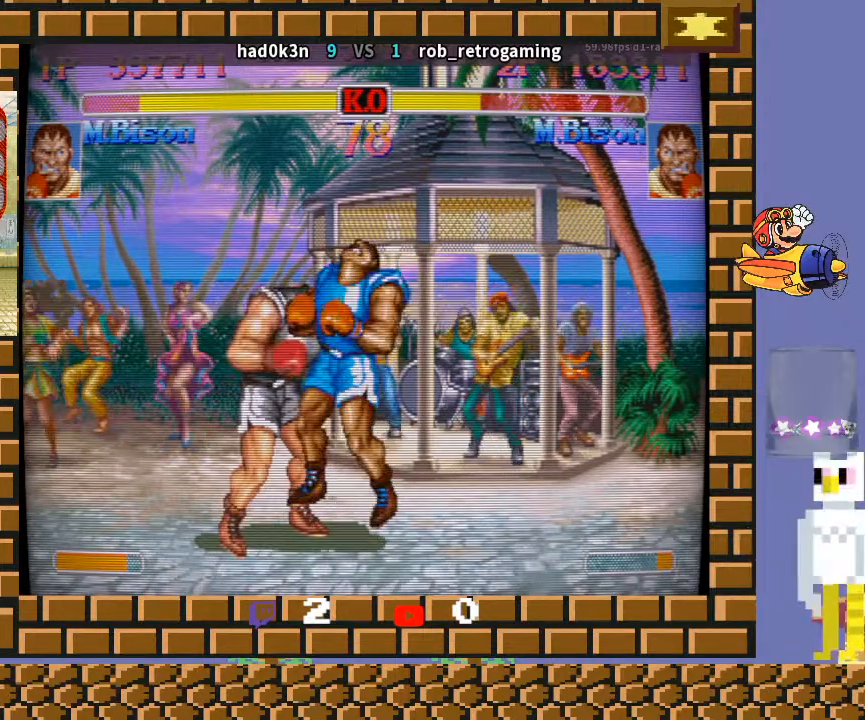
{"buttons": [], "left_stick": "right", "events": []}
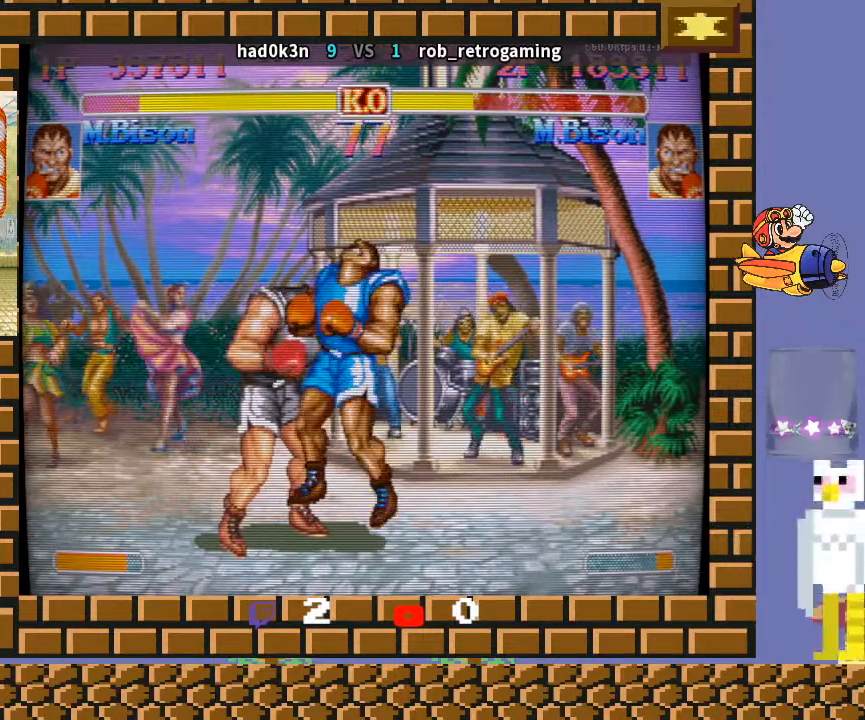
{"buttons": [], "left_stick": "right", "events": []}
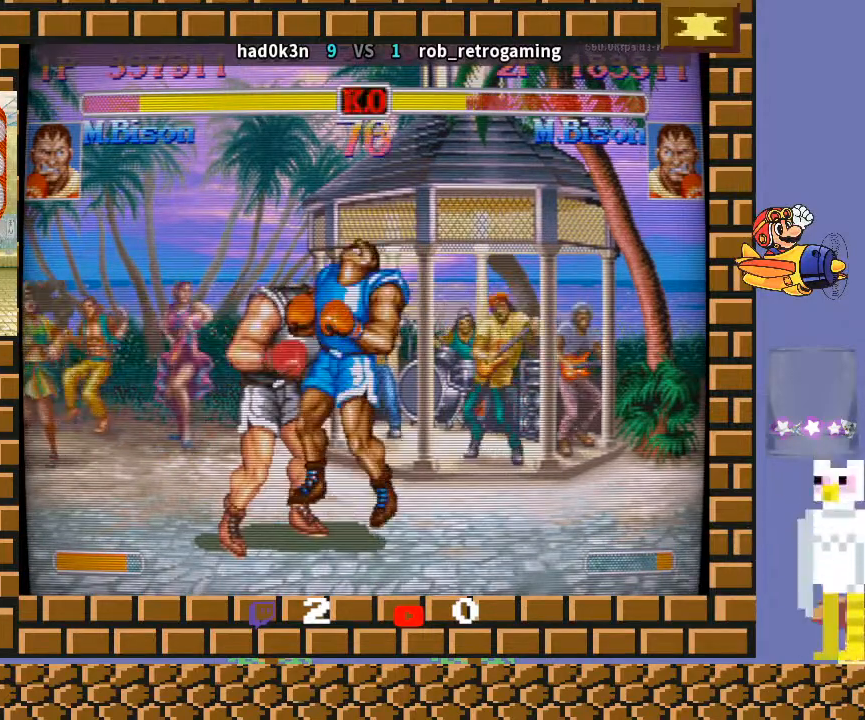
{"buttons": [], "left_stick": "right", "events": []}
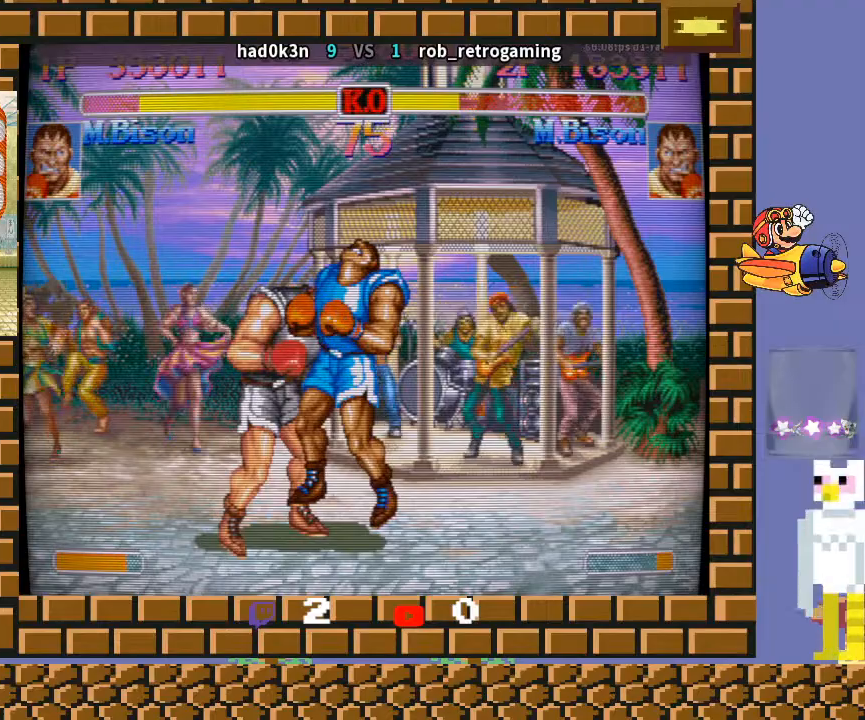
{"buttons": [], "left_stick": "right", "events": []}
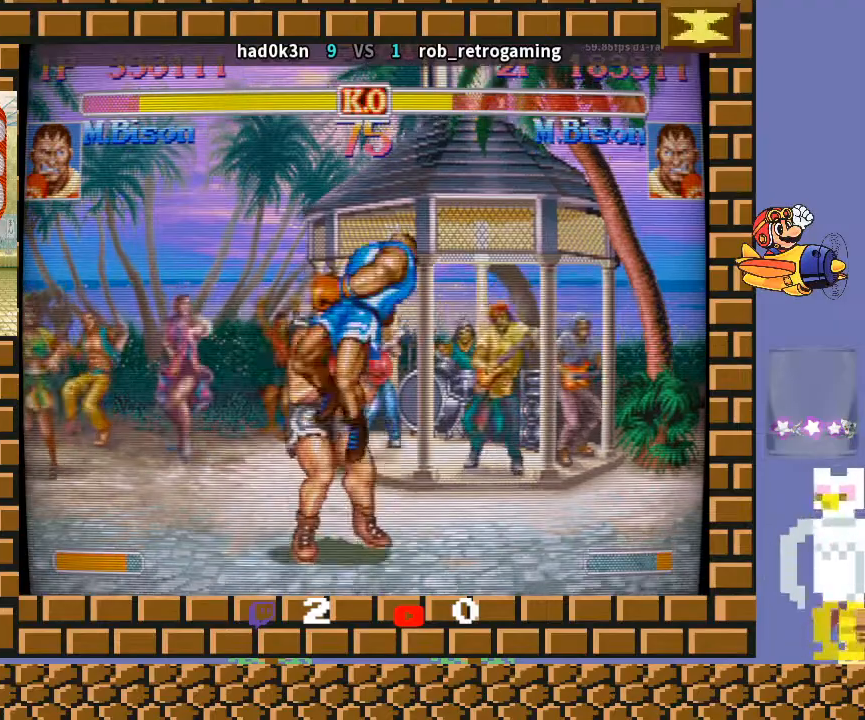
{"buttons": [], "left_stick": "down-right", "events": [[367, "left_stick", "down-right"]]}
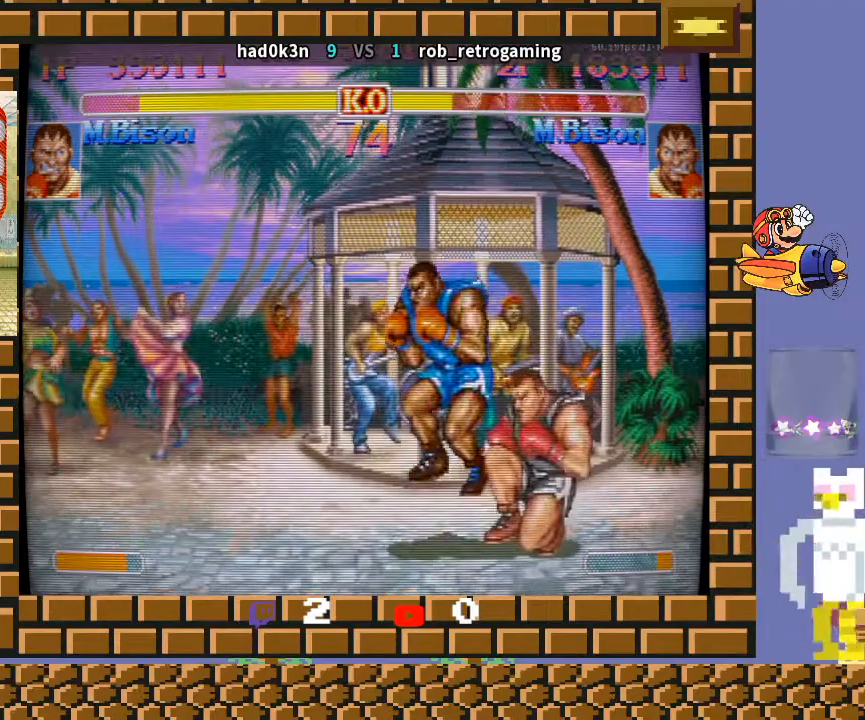
{"buttons": [], "left_stick": "down-right", "events": []}
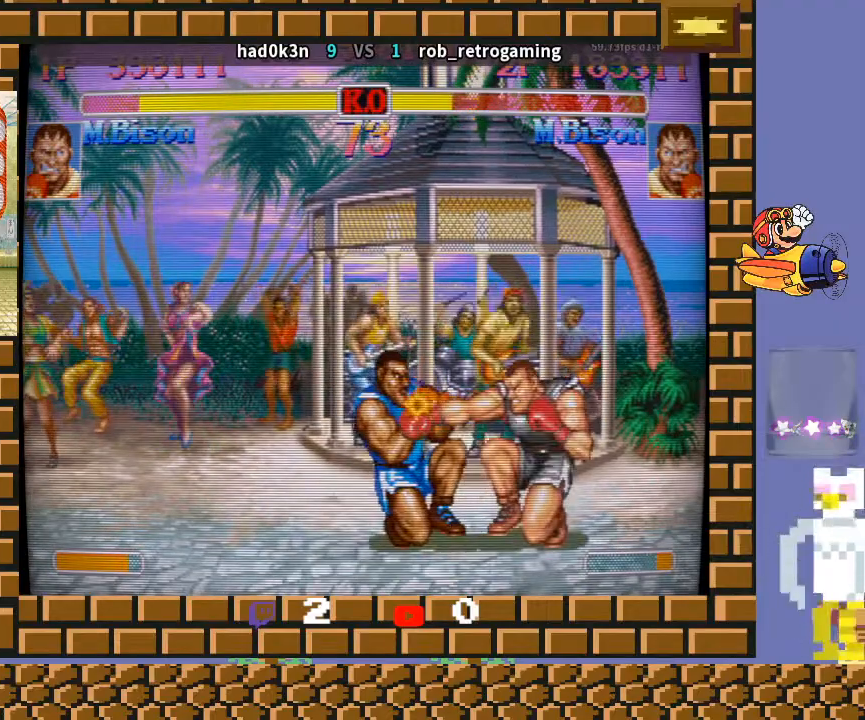
{"buttons": [], "left_stick": "down-right", "events": [[267, "left_stick", "down-left"], [367, "left_stick", "down-right"]]}
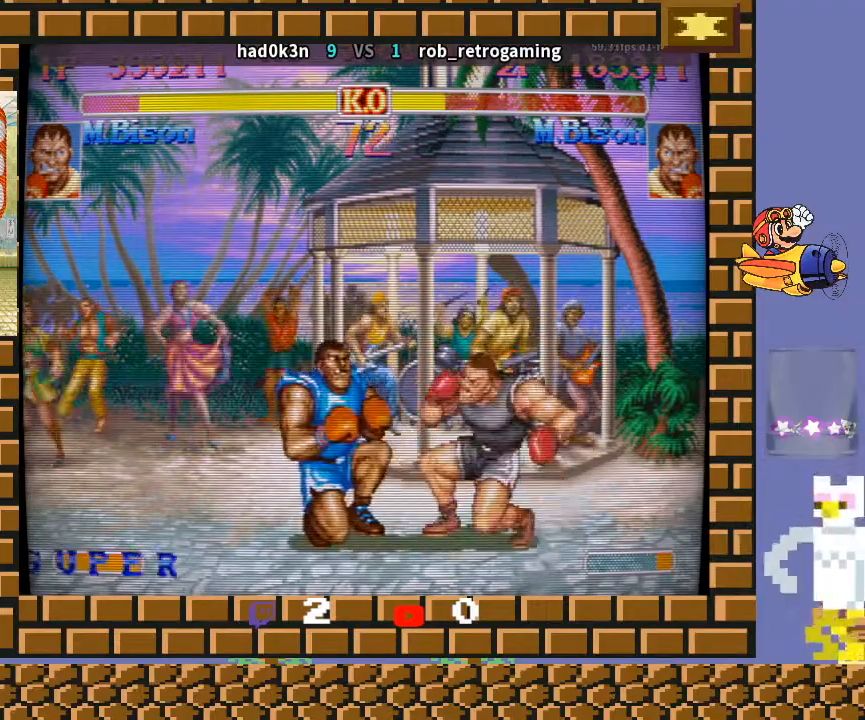
{"buttons": [], "left_stick": "center", "events": [[400, "left_stick", "center"]]}
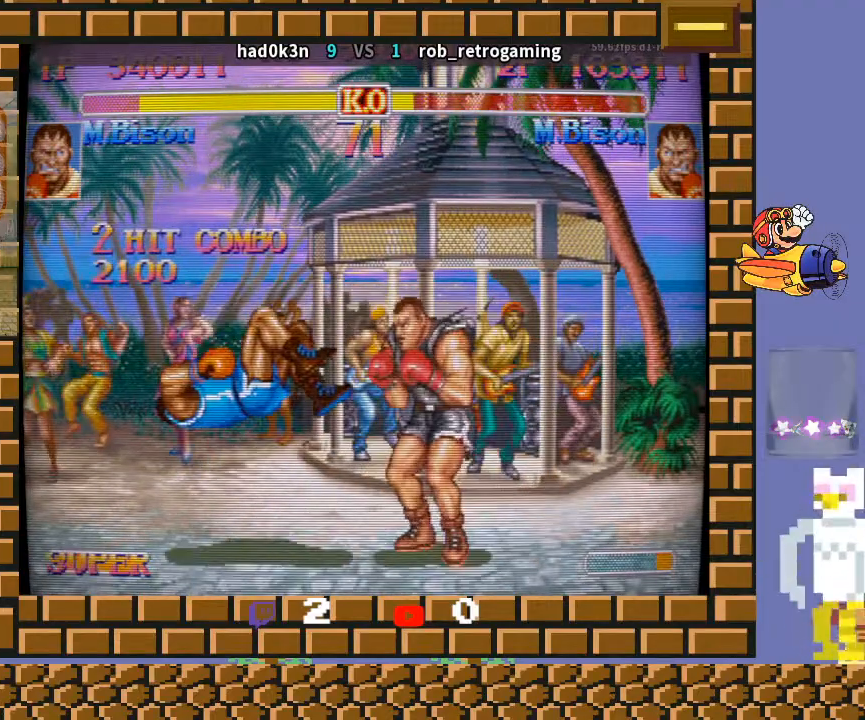
{"buttons": [], "left_stick": "down-right", "events": [[200, "left_stick", "left"], [267, "left_stick", "up-left"], [400, "left_stick", "down-right"]]}
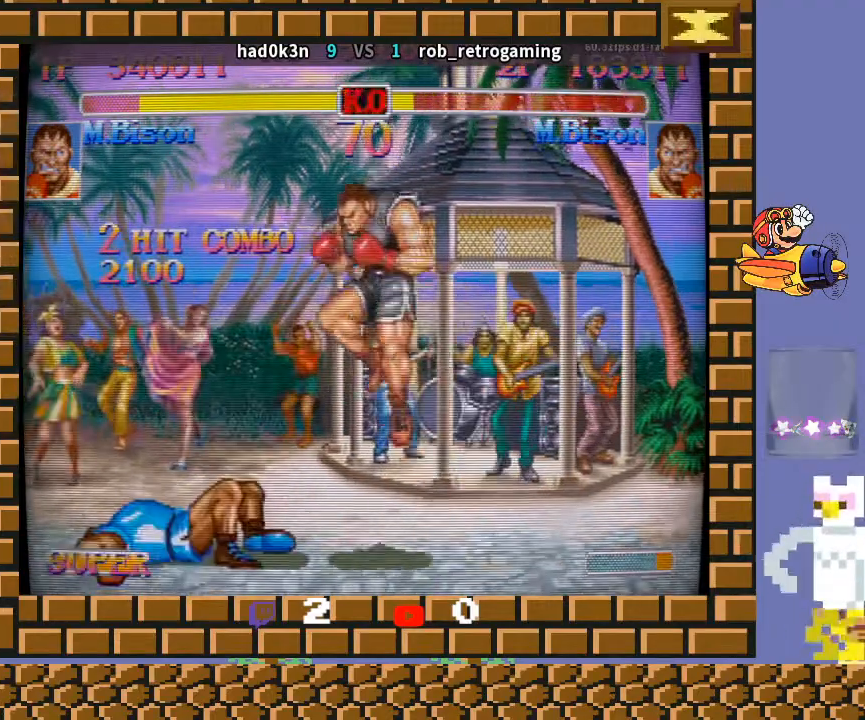
{"buttons": [], "left_stick": "down-right", "events": [[333, "CROSS", "down"], [467, "CROSS", "up"]]}
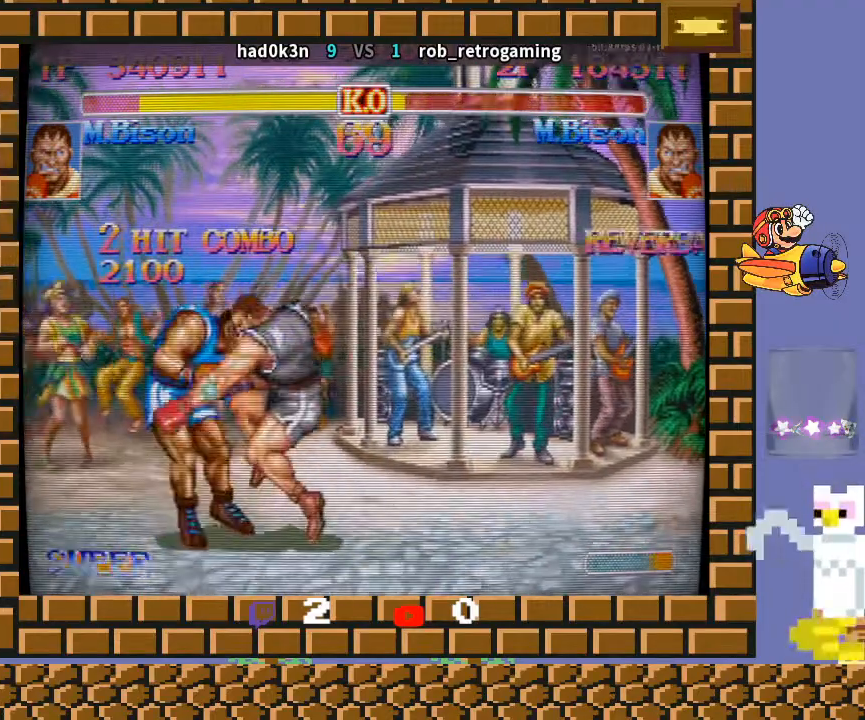
{"buttons": [], "left_stick": "left", "events": [[500, "left_stick", "left"]]}
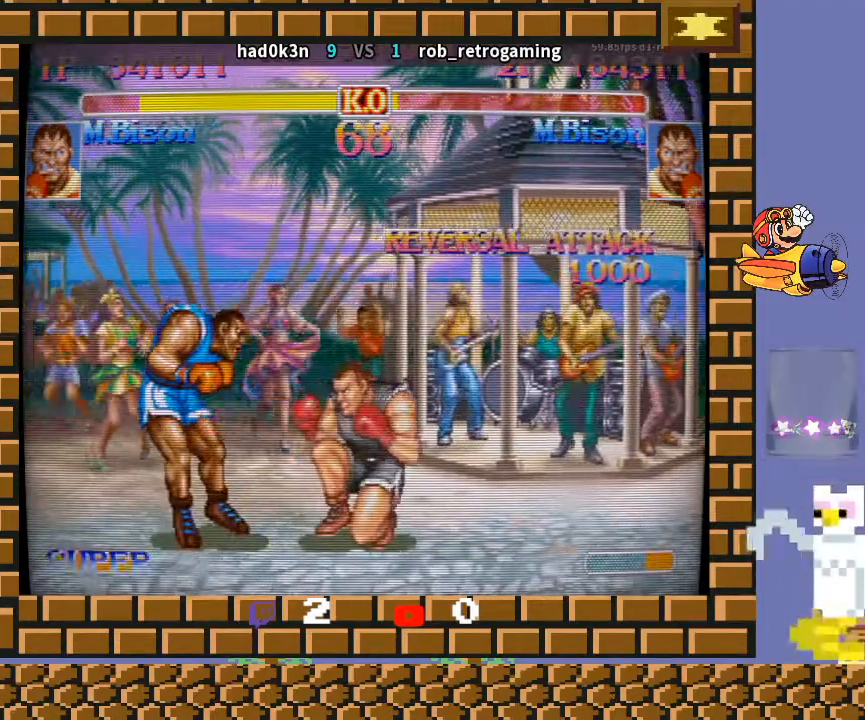
{"buttons": ["R2"], "left_stick": "down-right", "events": [[33, "left_stick", "down-right"], [100, "R1", "down"], [200, "R1", "up"], [433, "R2", "down"]]}
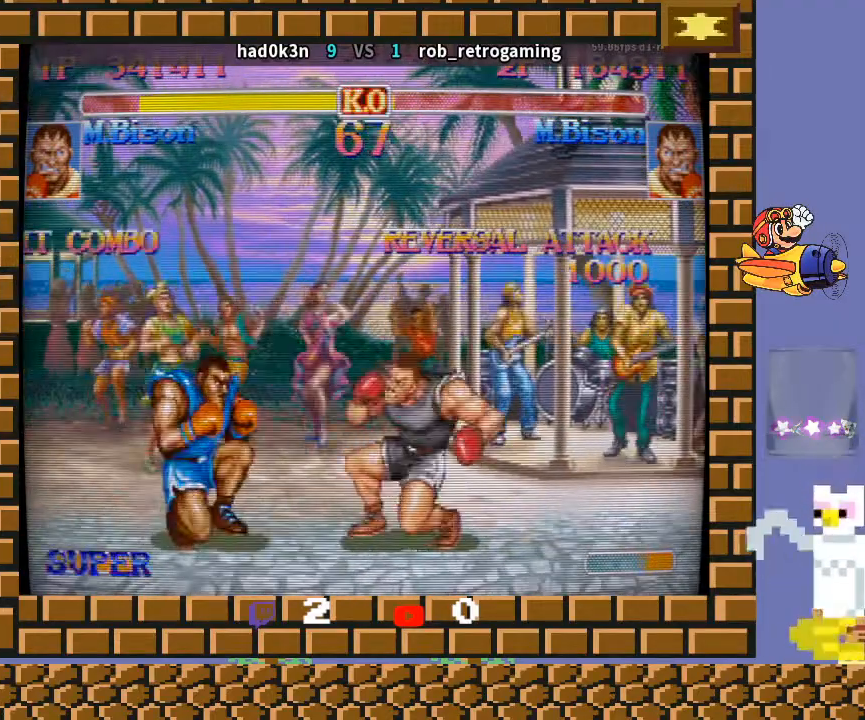
{"buttons": [], "left_stick": "down-right", "events": [[67, "R2", "up"]]}
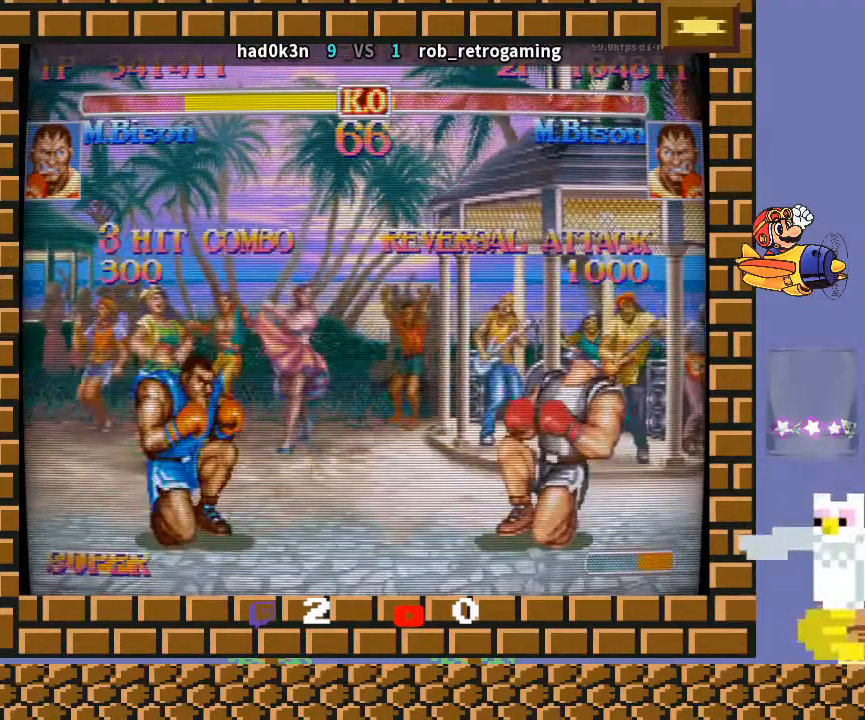
{"buttons": [], "left_stick": "down-right", "events": []}
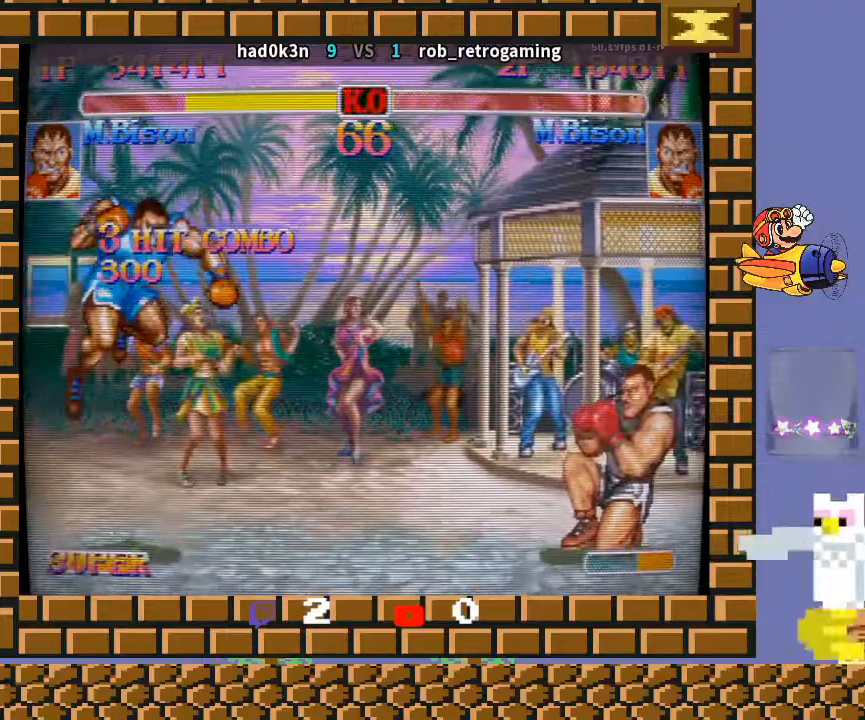
{"buttons": [], "left_stick": "down-right", "events": [[167, "left_stick", "down-left"], [267, "left_stick", "down-right"]]}